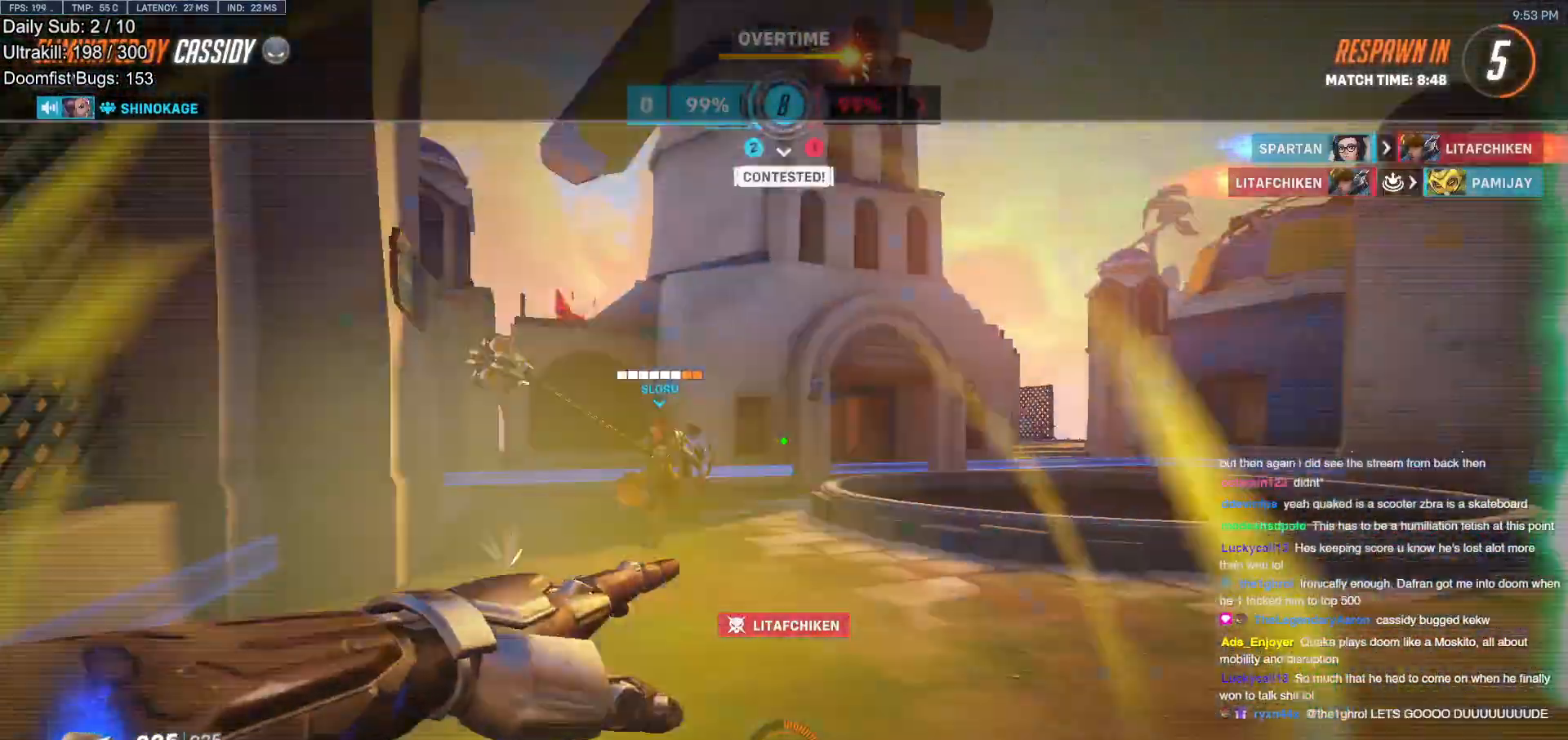
Gameplay with keyboard and mouse; each line is a JSON object with the keys and mouse buttons held at the frame after it. "events" lists presses ("down") and releases ("up") of "a", "ctrl", "d", "e", "f", "melee", "q", "r", "s", "shift", "space", "w", "mouse_left" and "mouse_right" between this image and that frame as [ms after this image, input, new state], when the widget could be followed in between. "mouse_left", "mouse_right" = the "left", "right" buttons of the "mouse" list. No other keys are recorded. Mouse movement is not recorded. Key names are as the overlay labels them; some are game actions (e.g. jump) rather than physical keys.
{"keys": [], "mouse": [], "events": [[134, "space", "down"], [217, "space", "up"]]}
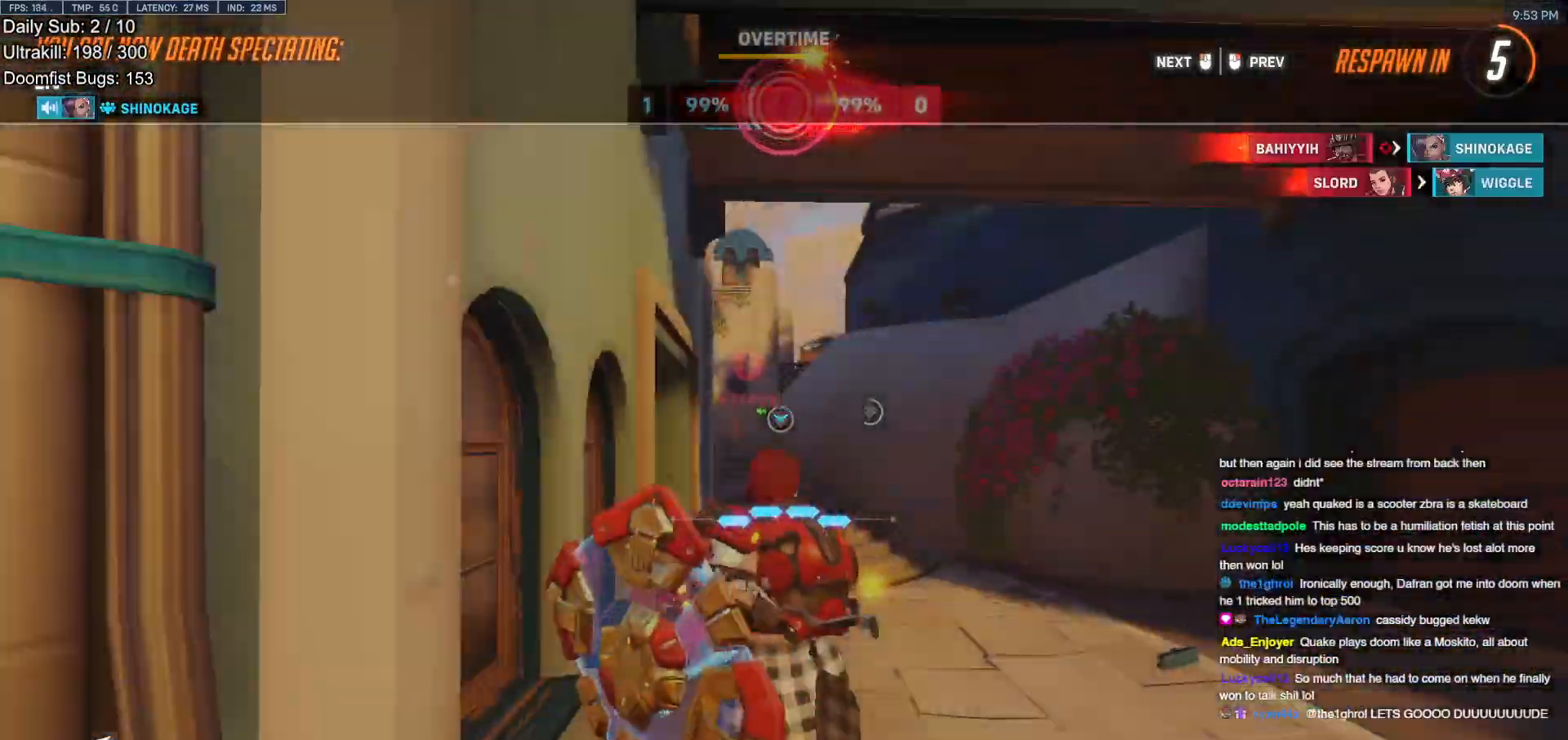
{"keys": ["w"], "mouse": [], "events": [[234, "w", "down"]]}
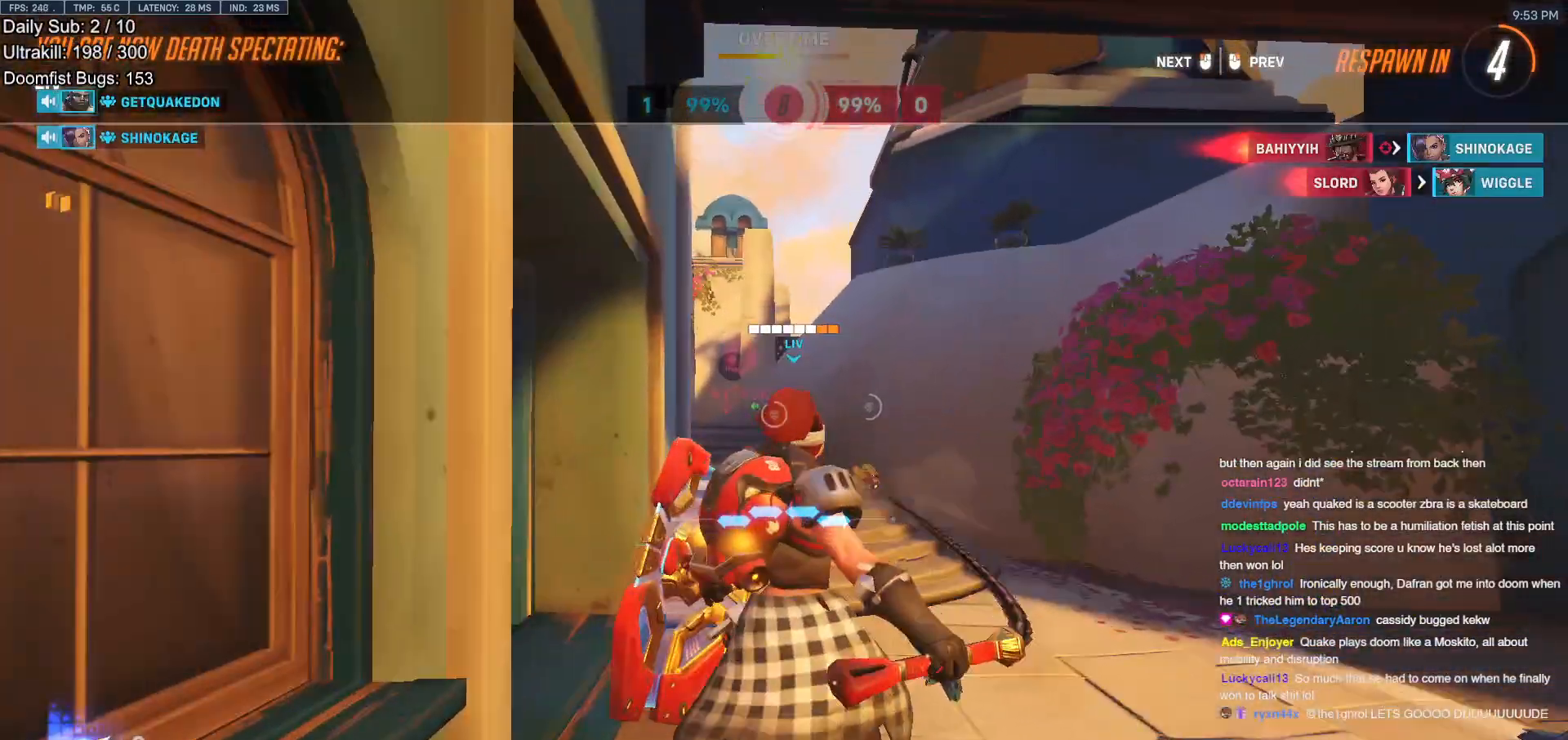
{"keys": ["w"], "mouse": [], "events": []}
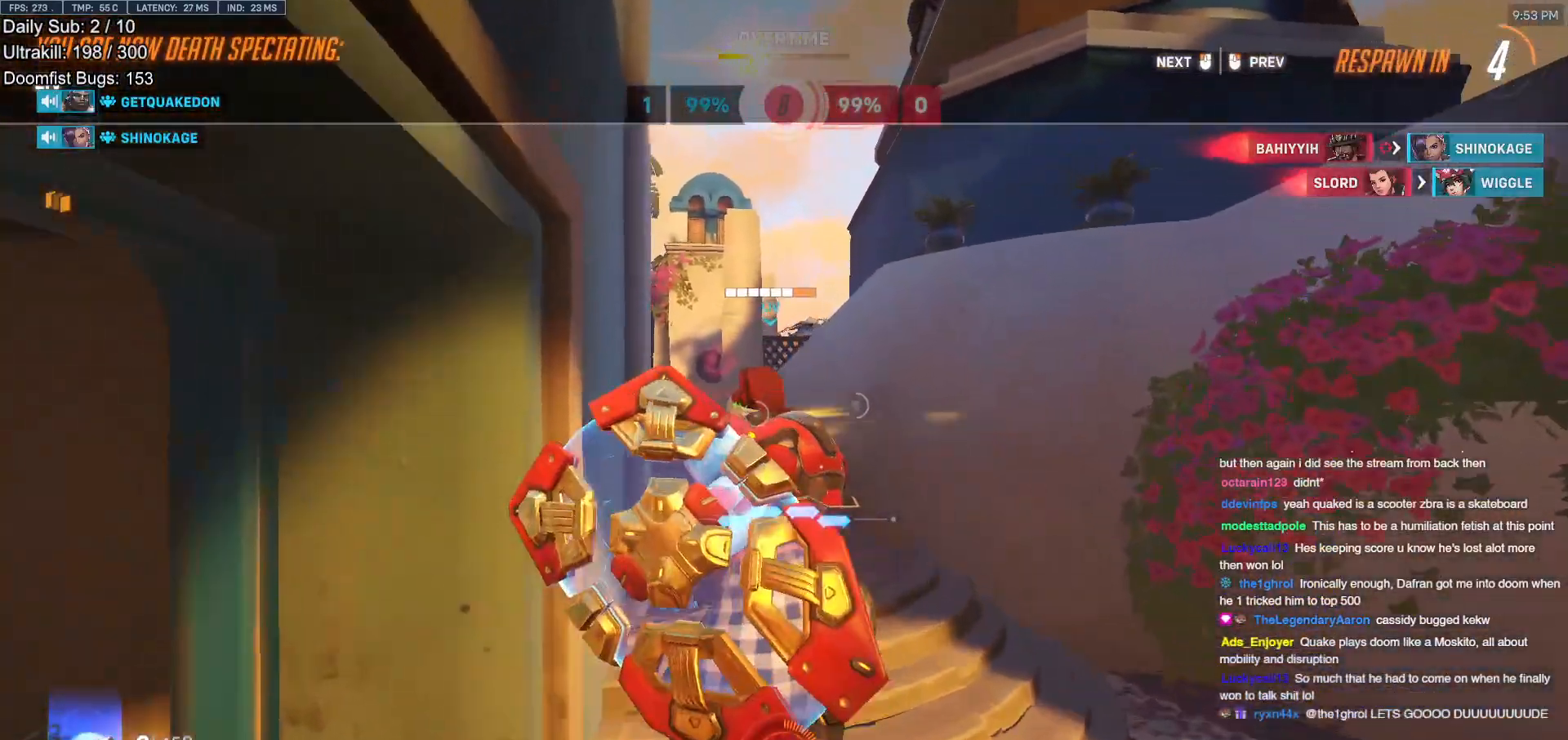
{"keys": ["w"], "mouse": [], "events": []}
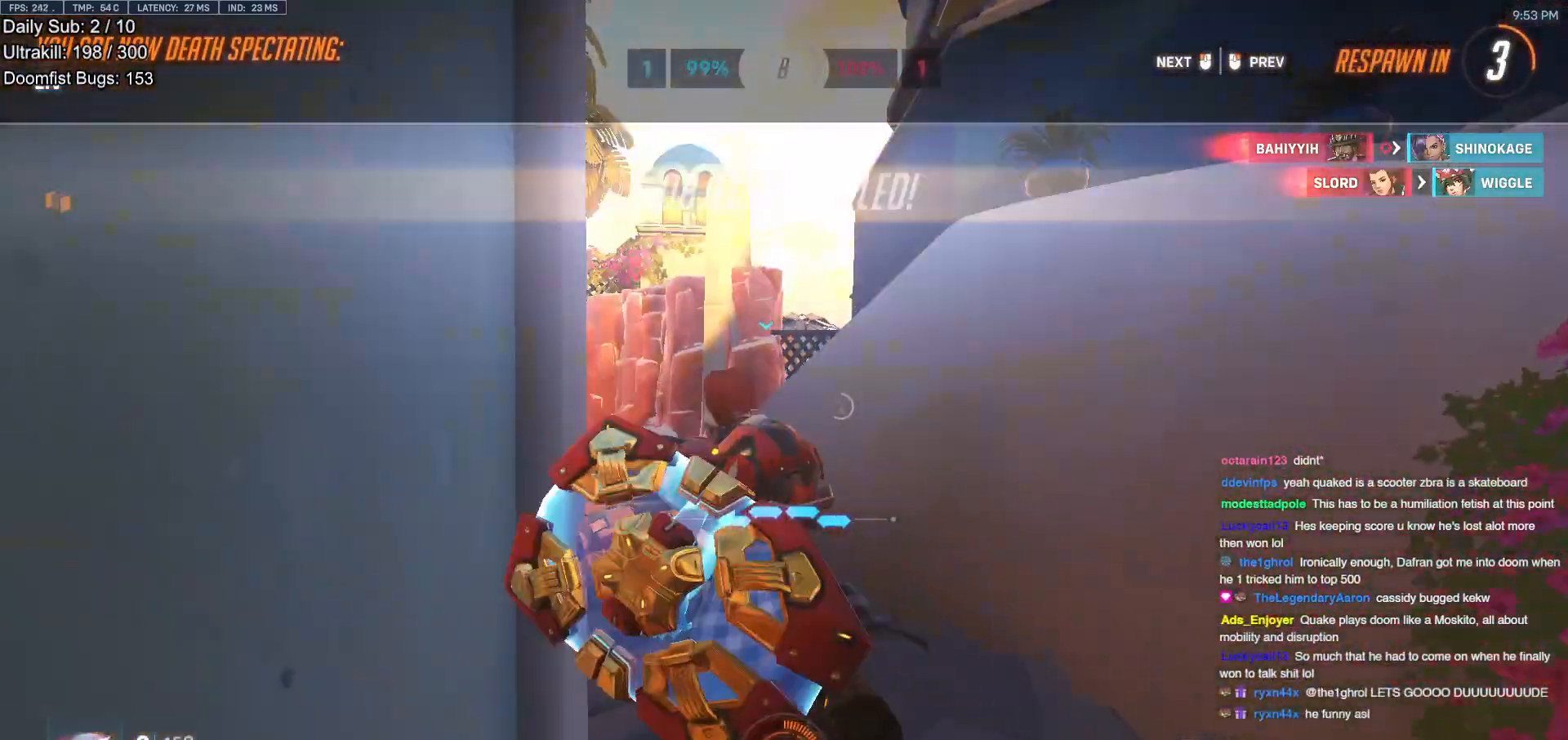
{"keys": ["w"], "mouse": [], "events": []}
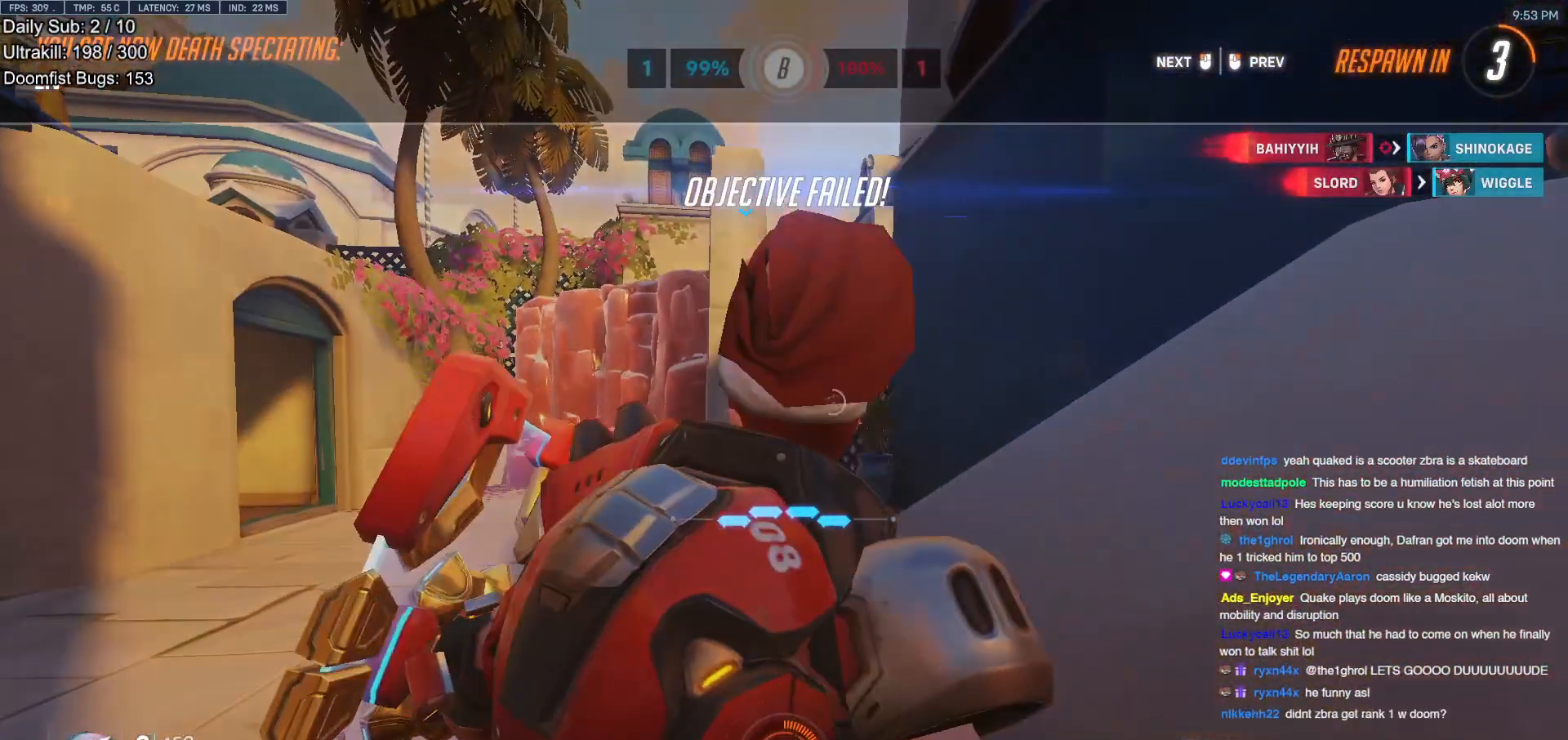
{"keys": ["w"], "mouse": [], "events": []}
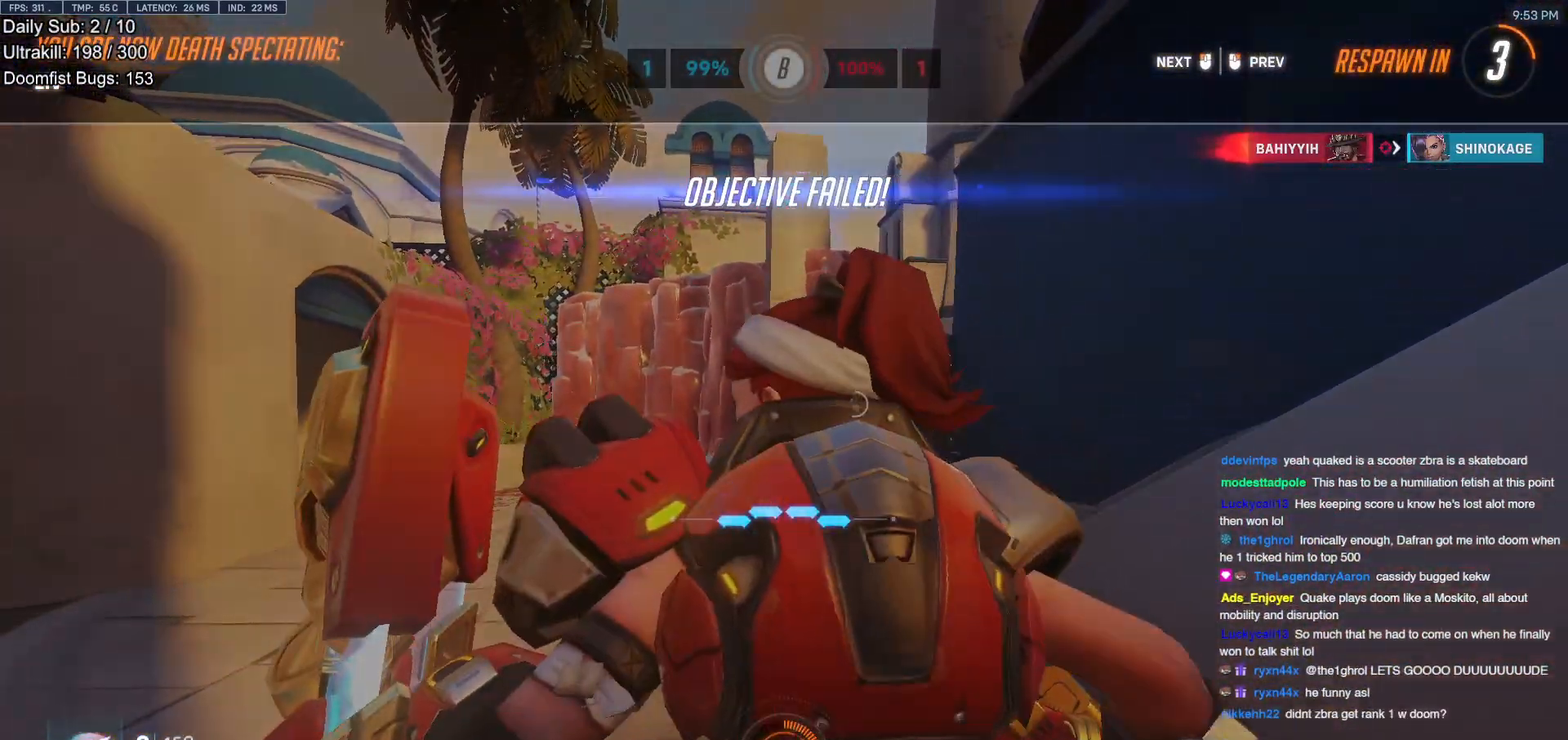
{"keys": ["w"], "mouse": [], "events": []}
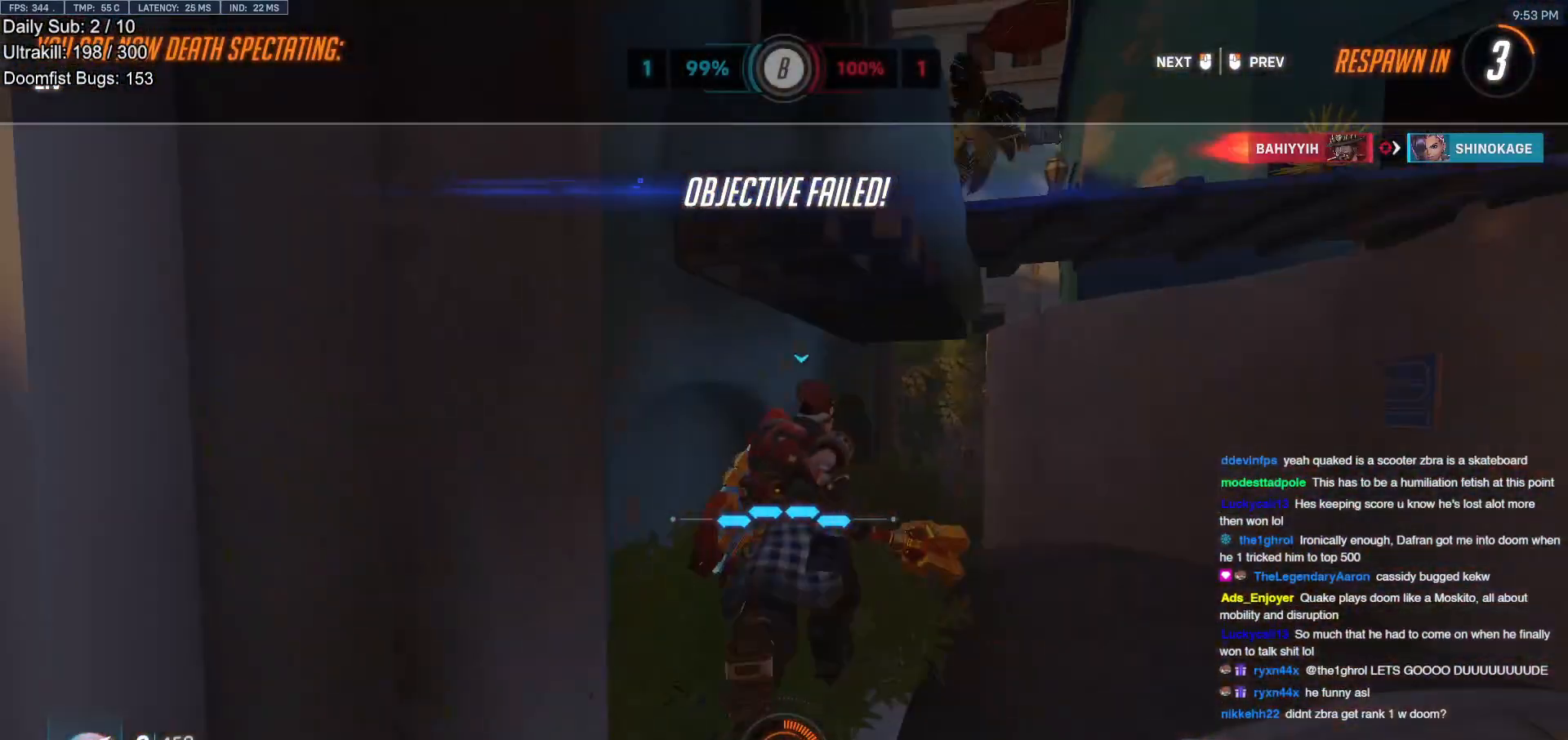
{"keys": ["w"], "mouse": [], "events": []}
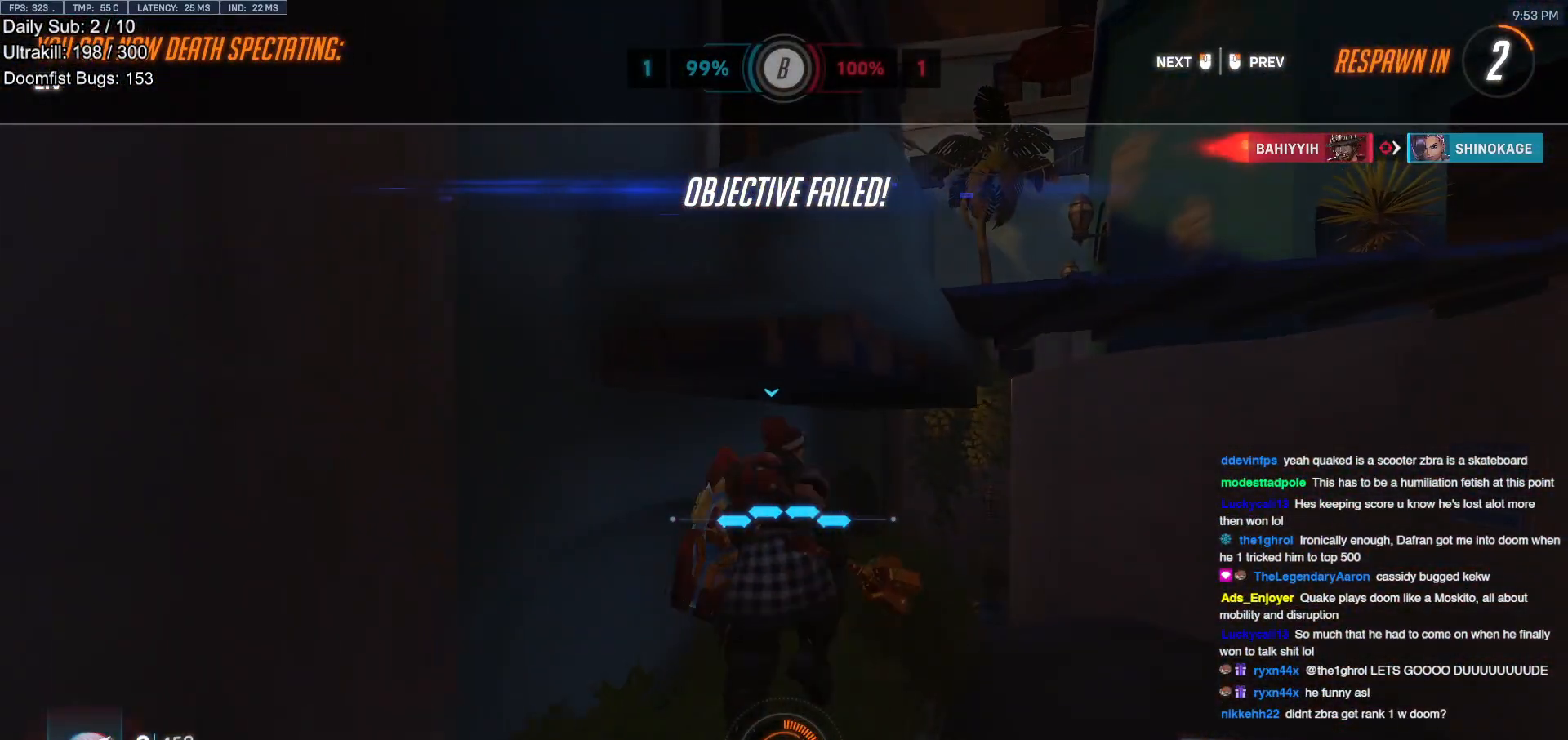
{"keys": ["w"], "mouse": [], "events": []}
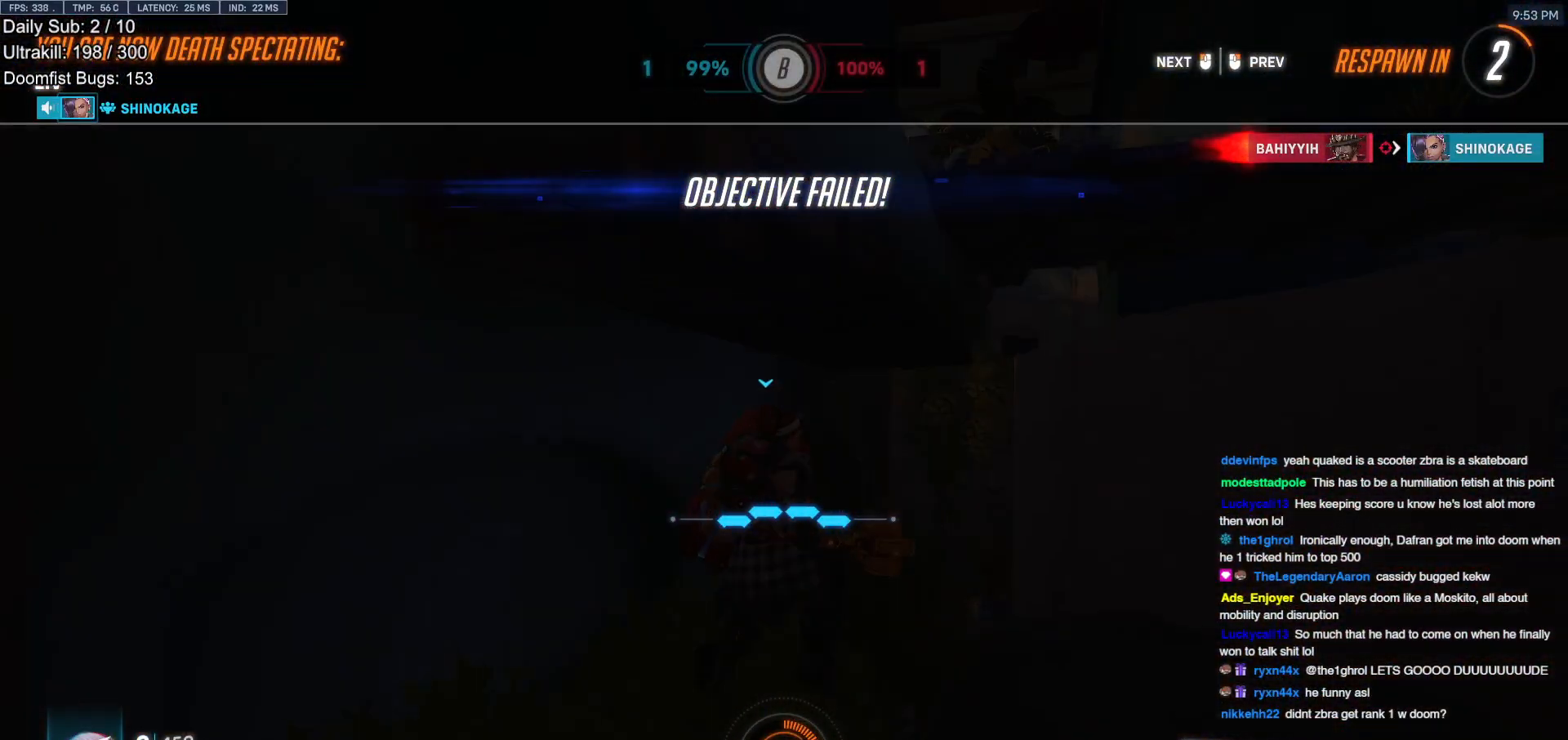
{"keys": ["w"], "mouse": [], "events": []}
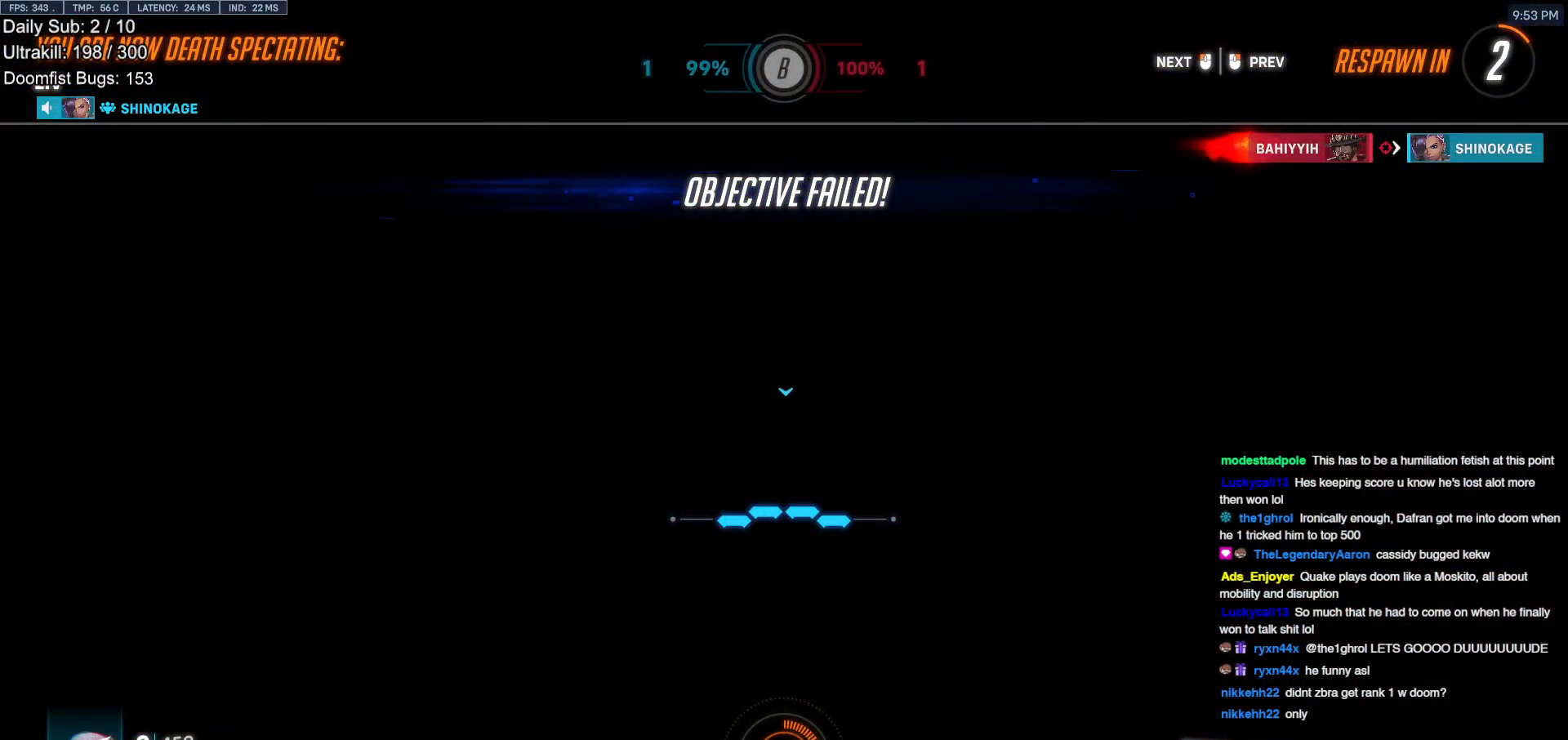
{"keys": ["w"], "mouse": [], "events": []}
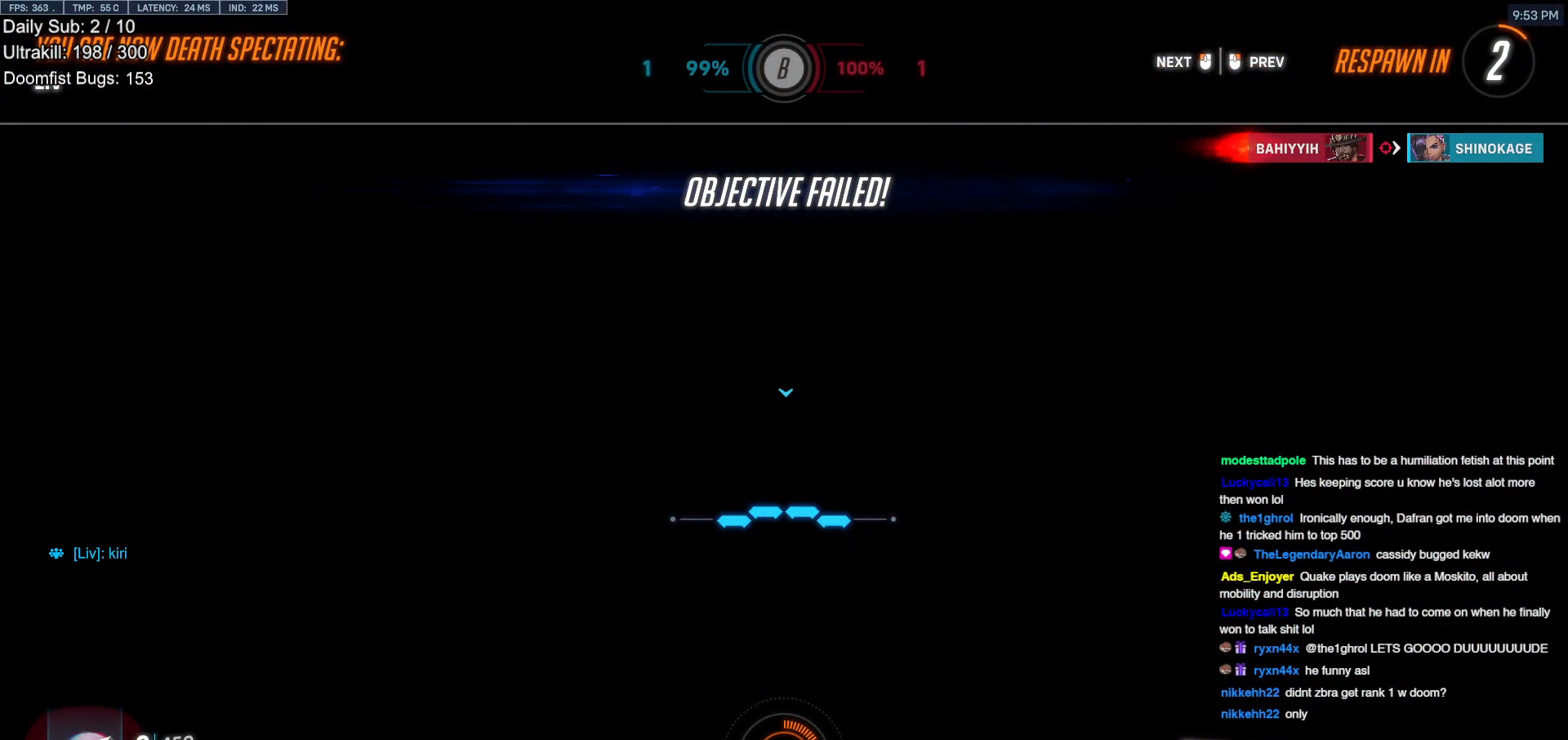
{"keys": ["w"], "mouse": [], "events": []}
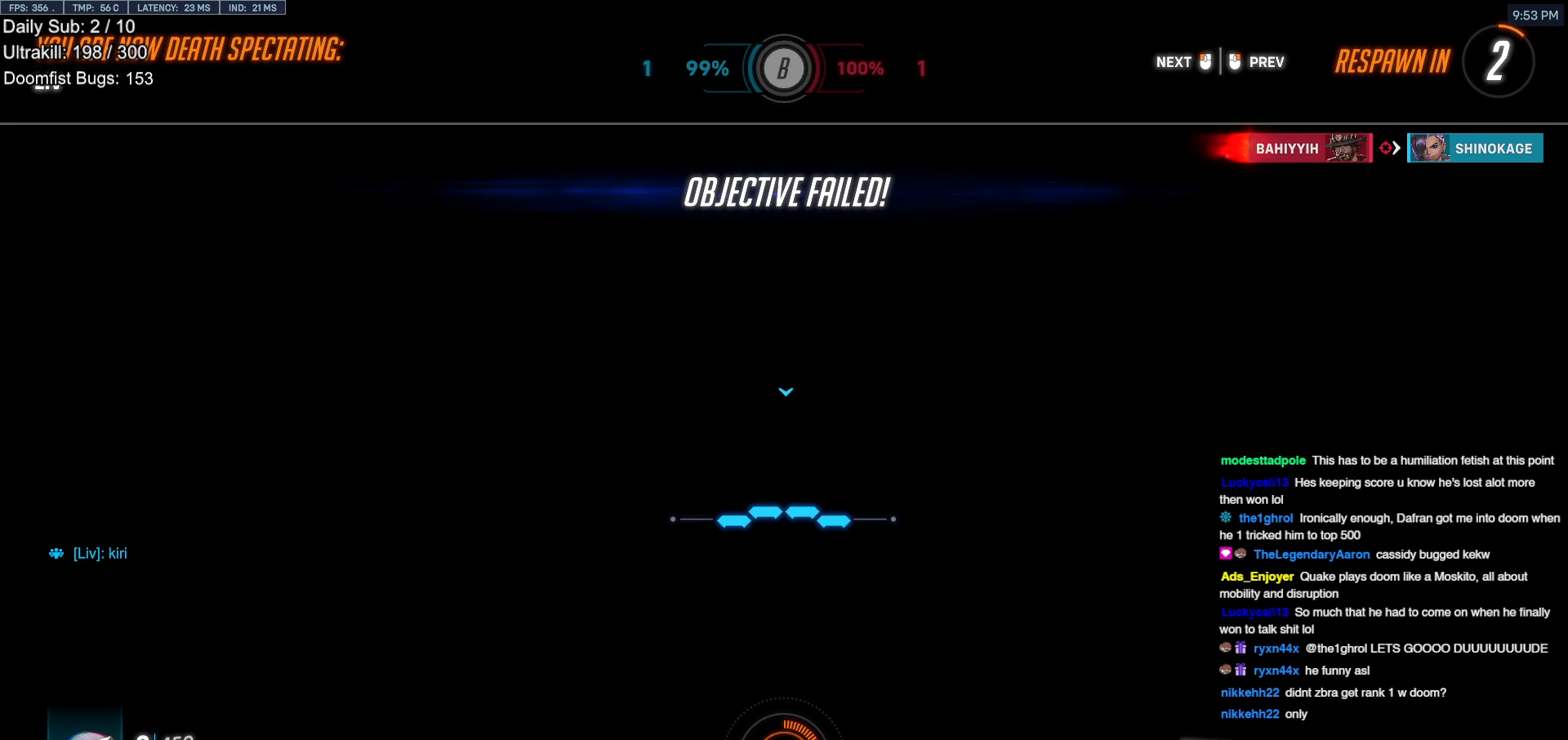
{"keys": ["w"], "mouse": [], "events": []}
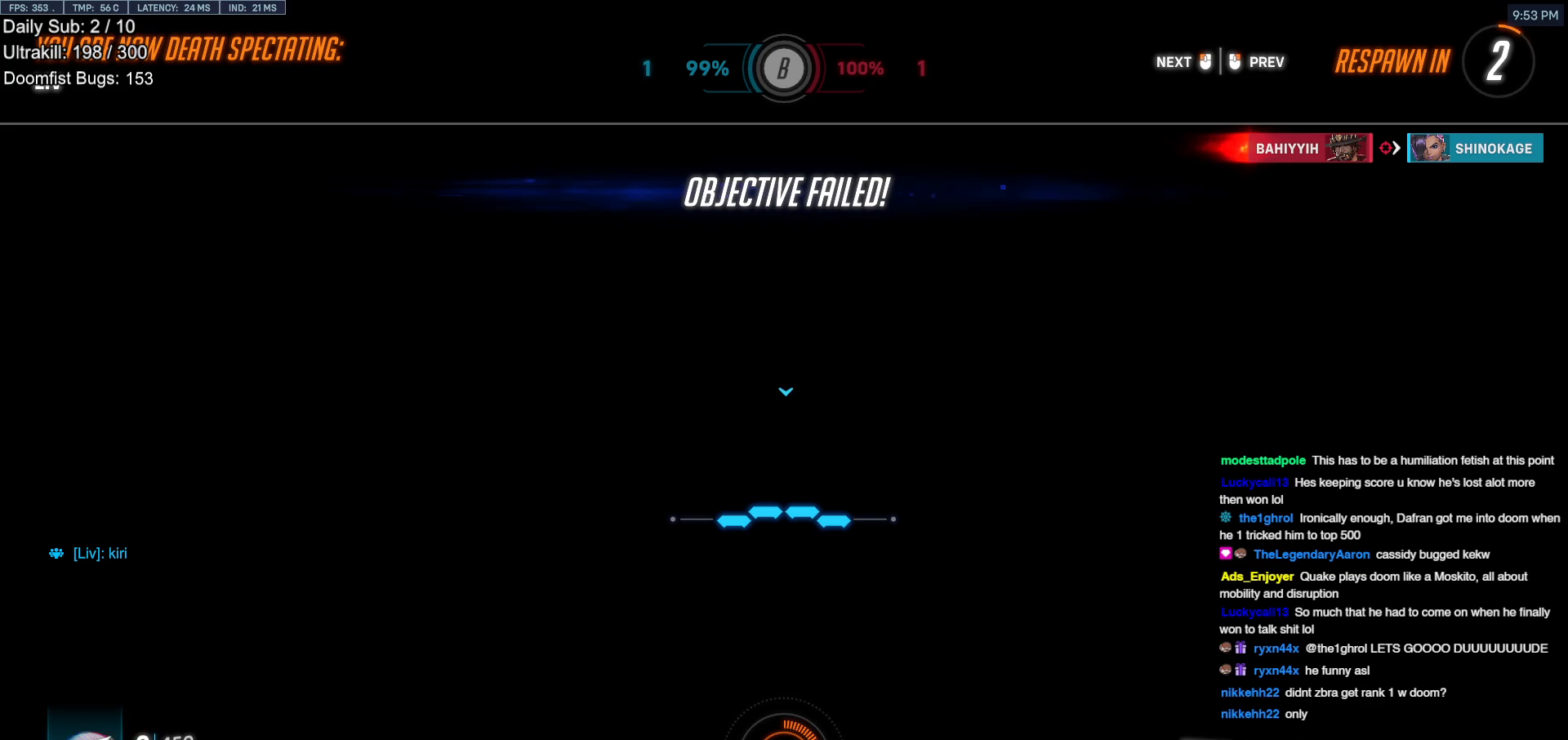
{"keys": ["w"], "mouse": [], "events": []}
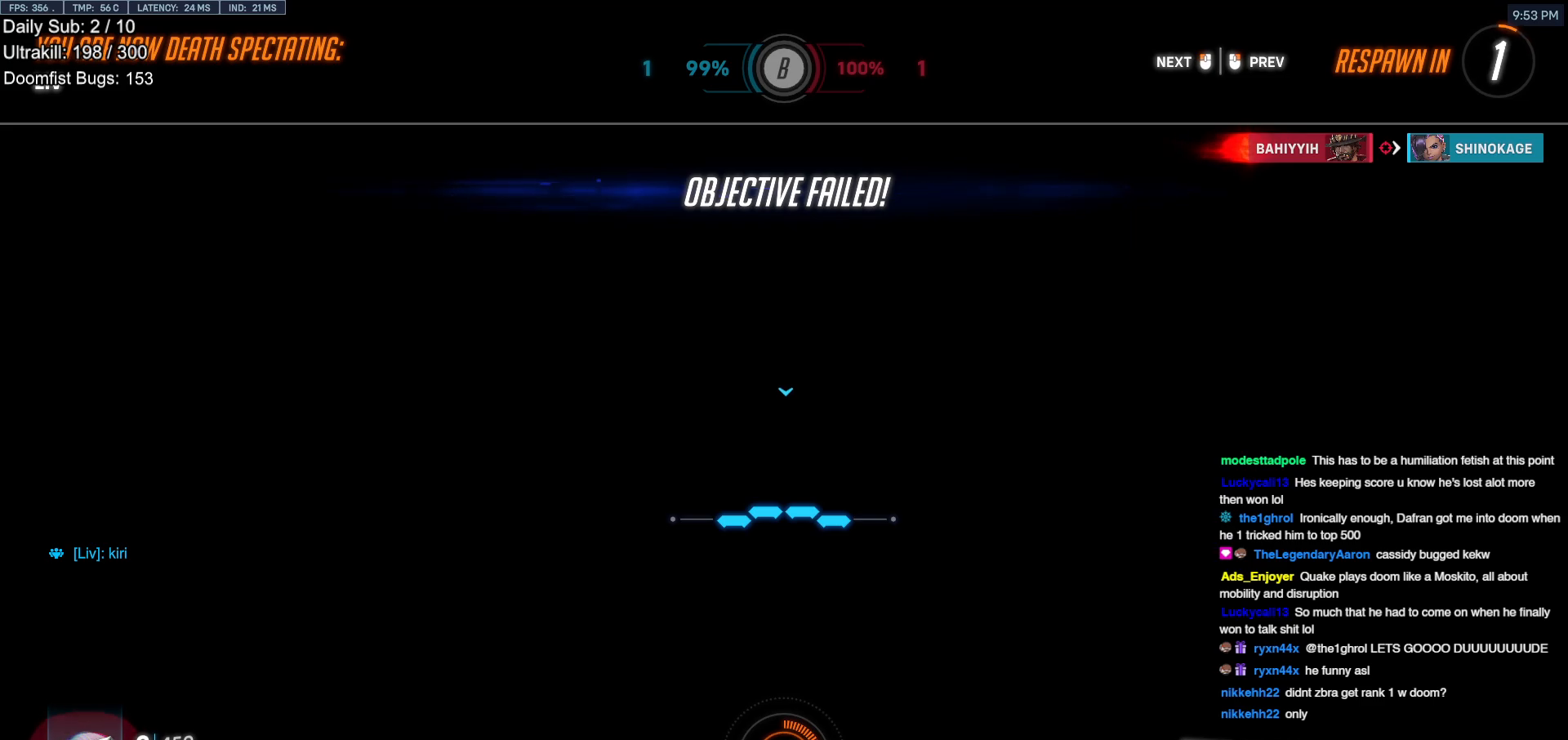
{"keys": ["w"], "mouse": [], "events": []}
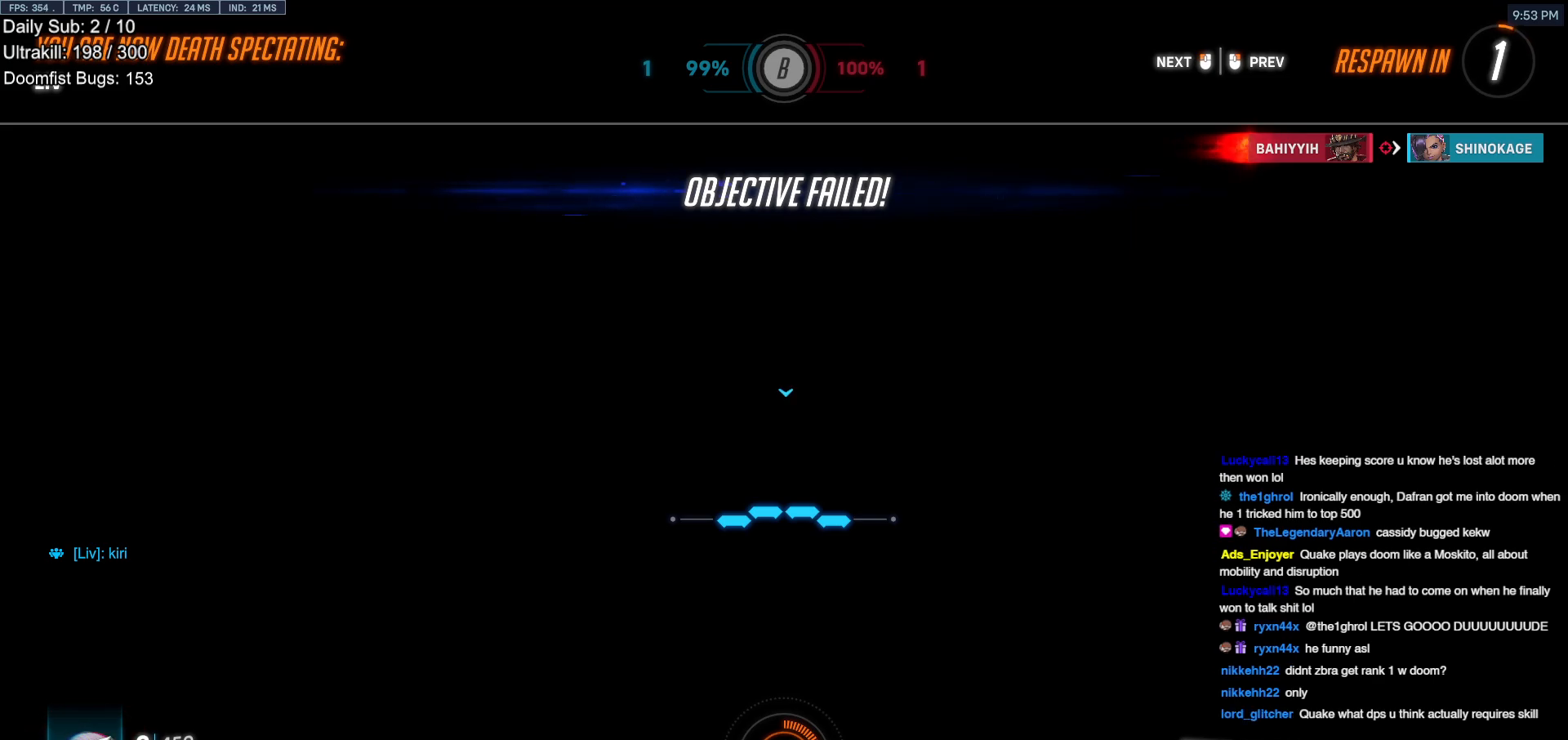
{"keys": [], "mouse": [], "events": [[250, "w", "up"]]}
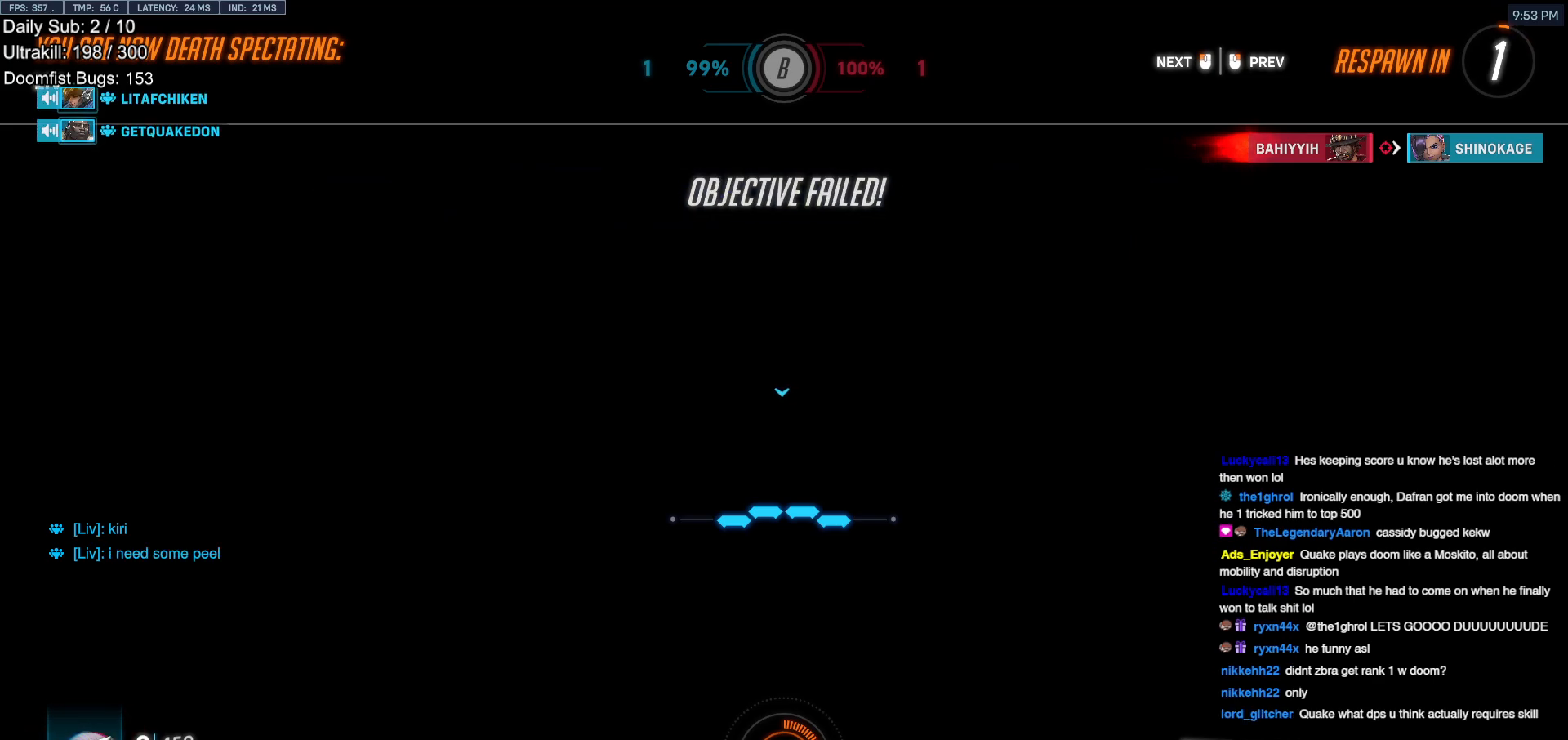
{"keys": ["w"], "mouse": [], "events": [[34, "w", "down"]]}
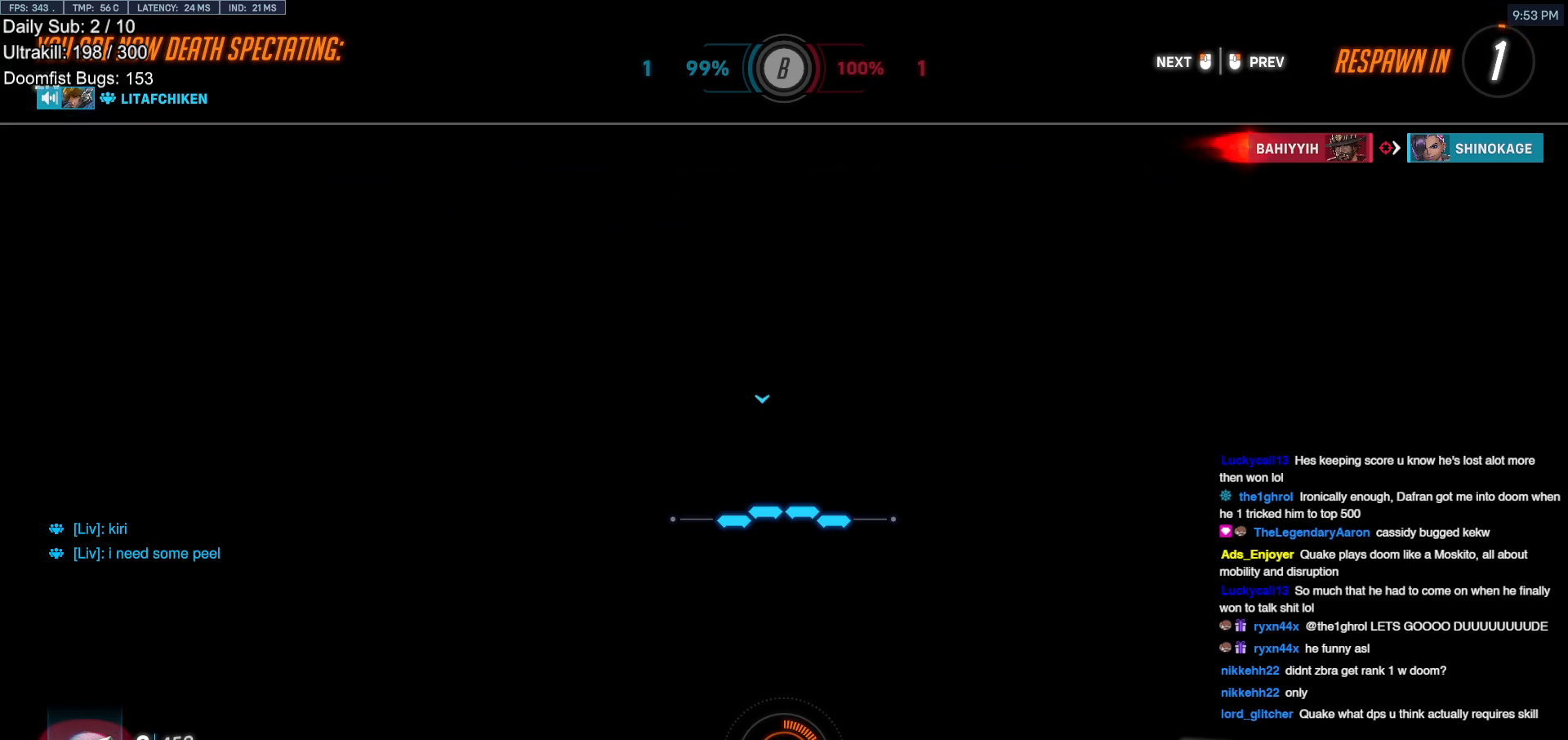
{"keys": ["w"], "mouse": [], "events": []}
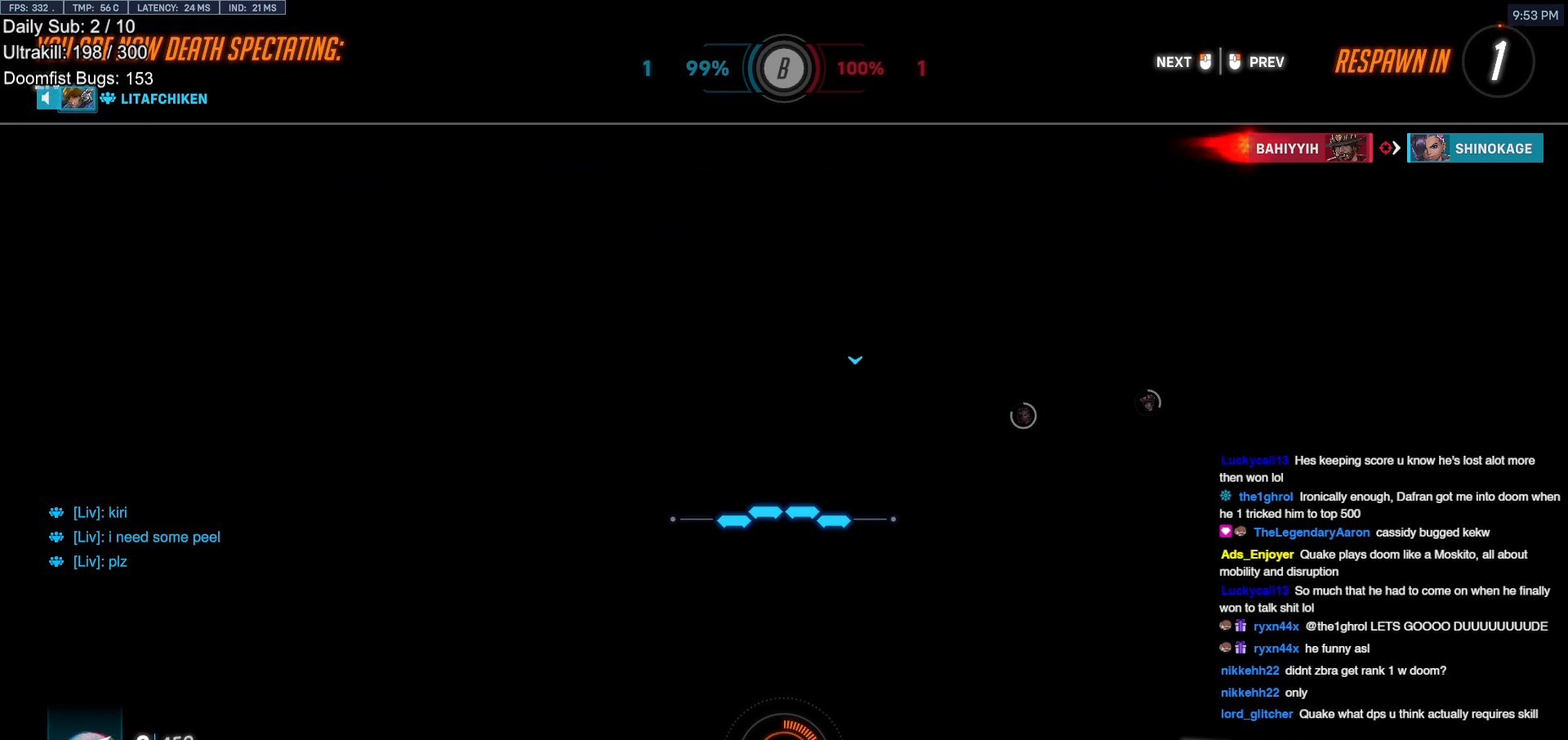
{"keys": ["w"], "mouse": [], "events": []}
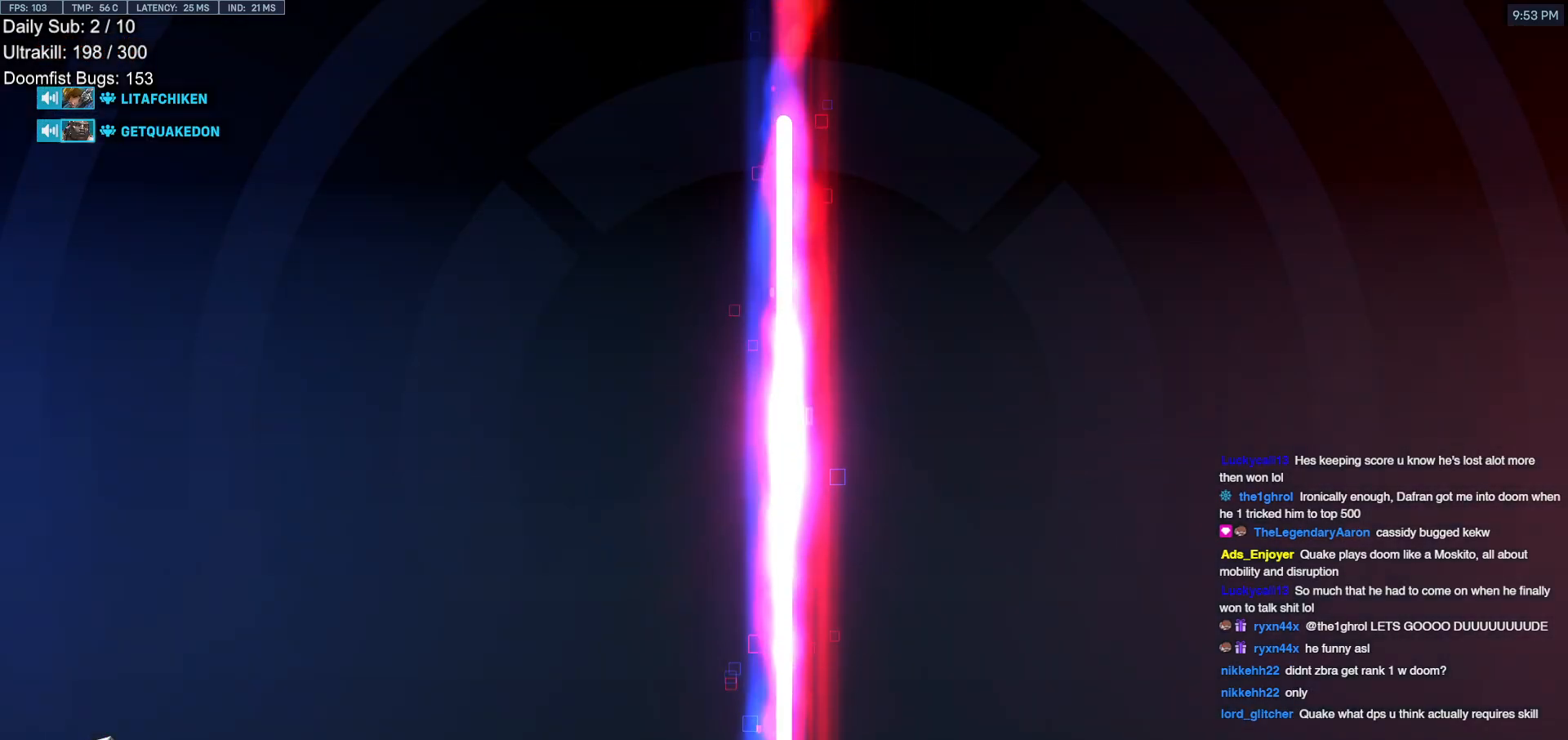
{"keys": ["w"], "mouse": [], "events": []}
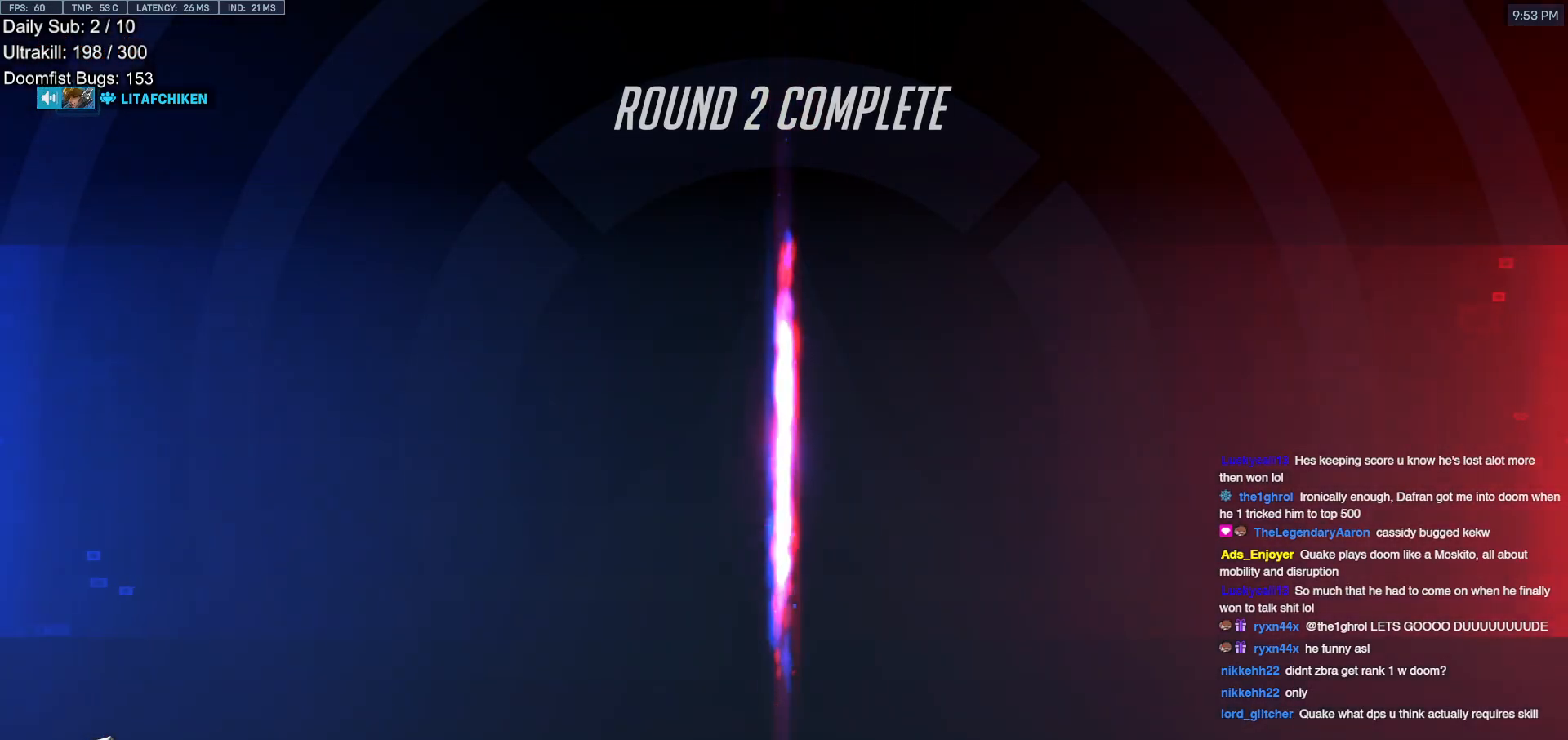
{"keys": ["w"], "mouse": [], "events": []}
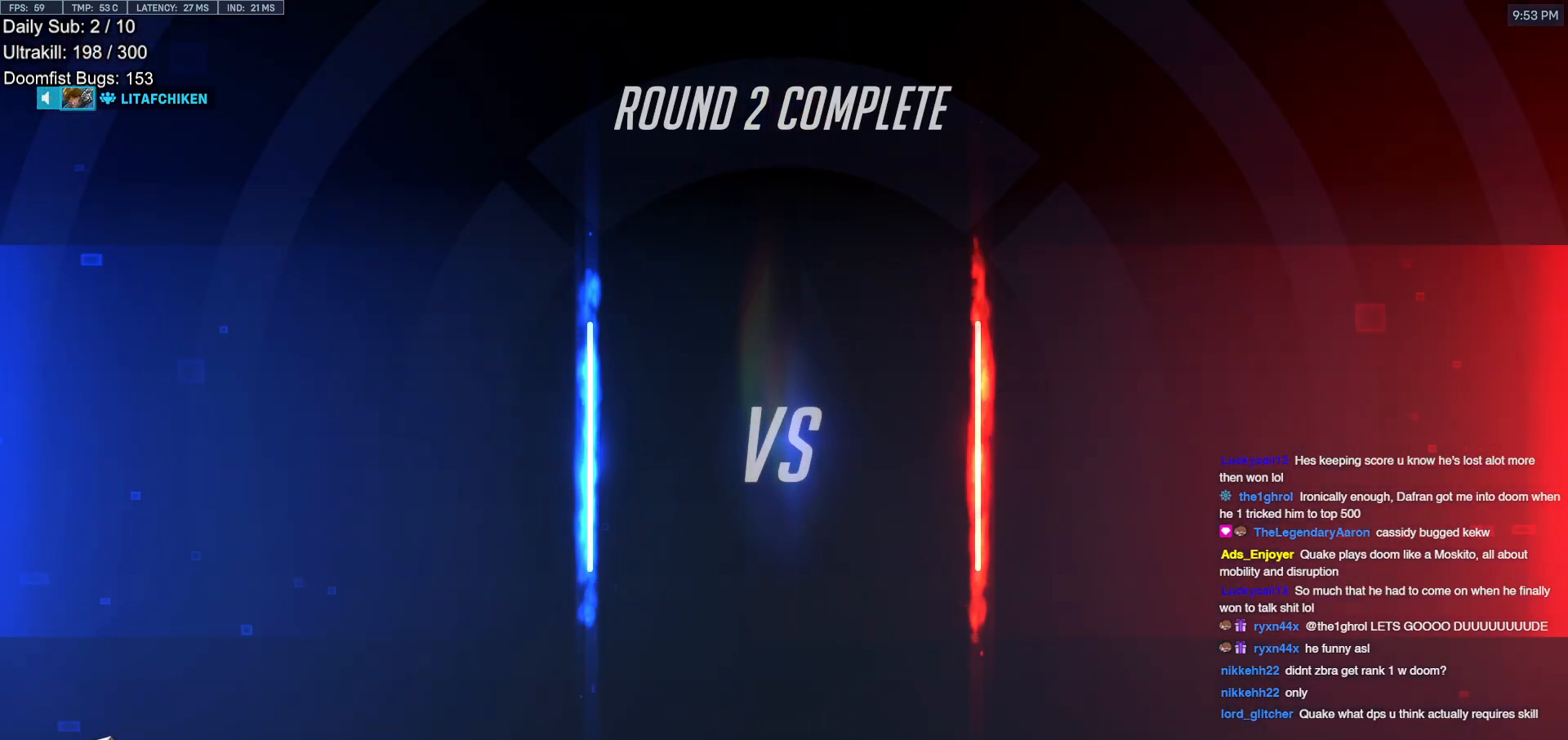
{"keys": [], "mouse": [], "events": [[300, "w", "up"]]}